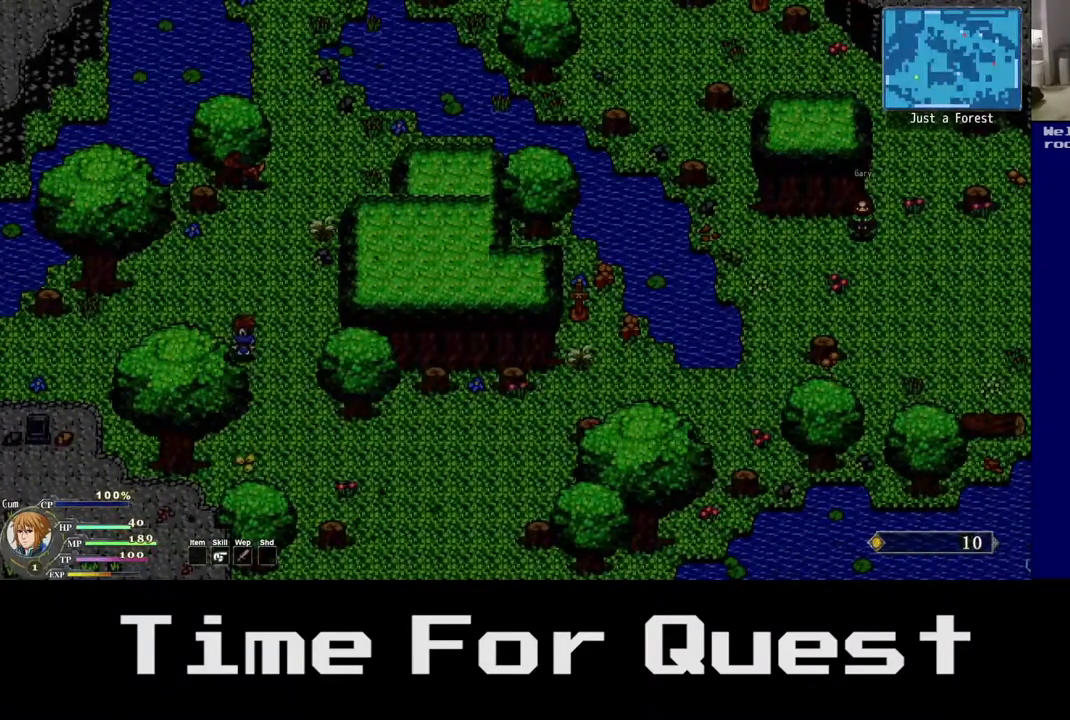
Gameplay with a controller (Xbox layout); each line is a JSON object with the inputs held at the frame after it. "events" lists button and stick changes between this image and that frame as [ms after this image, input, new state], when the widget could be followed in between. Not read: left_stick.
{"buttons": ["DPAD_UP"], "right_stick": "center", "events": [[33, "DPAD_LEFT", "up"]]}
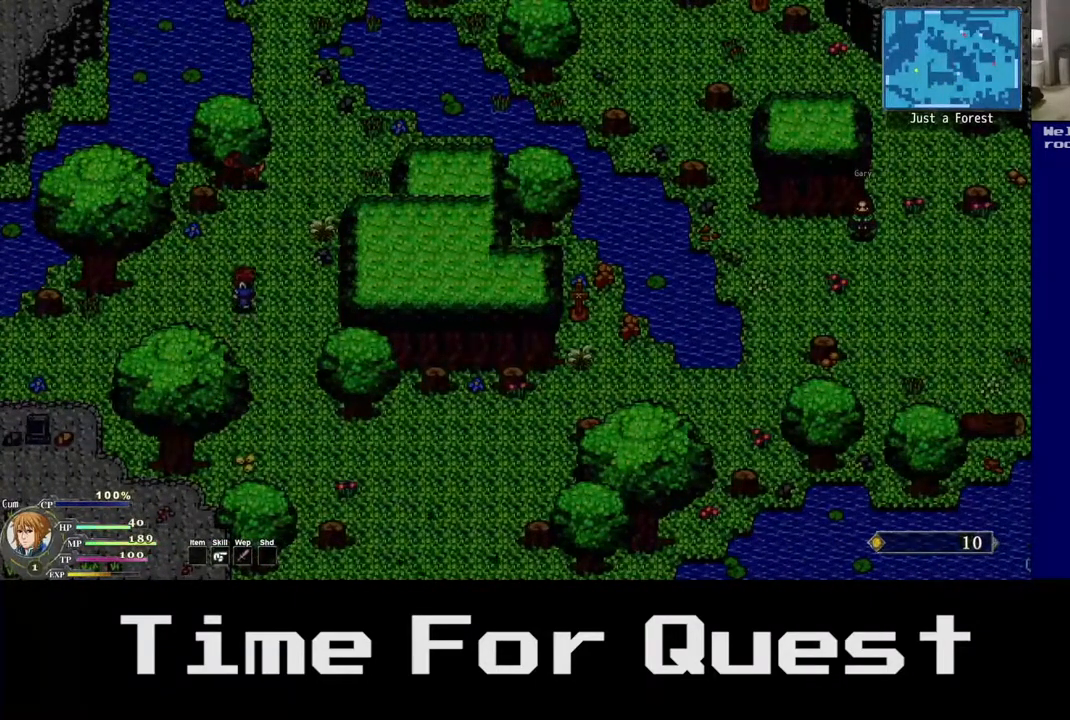
{"buttons": ["DPAD_UP"], "right_stick": "center", "events": []}
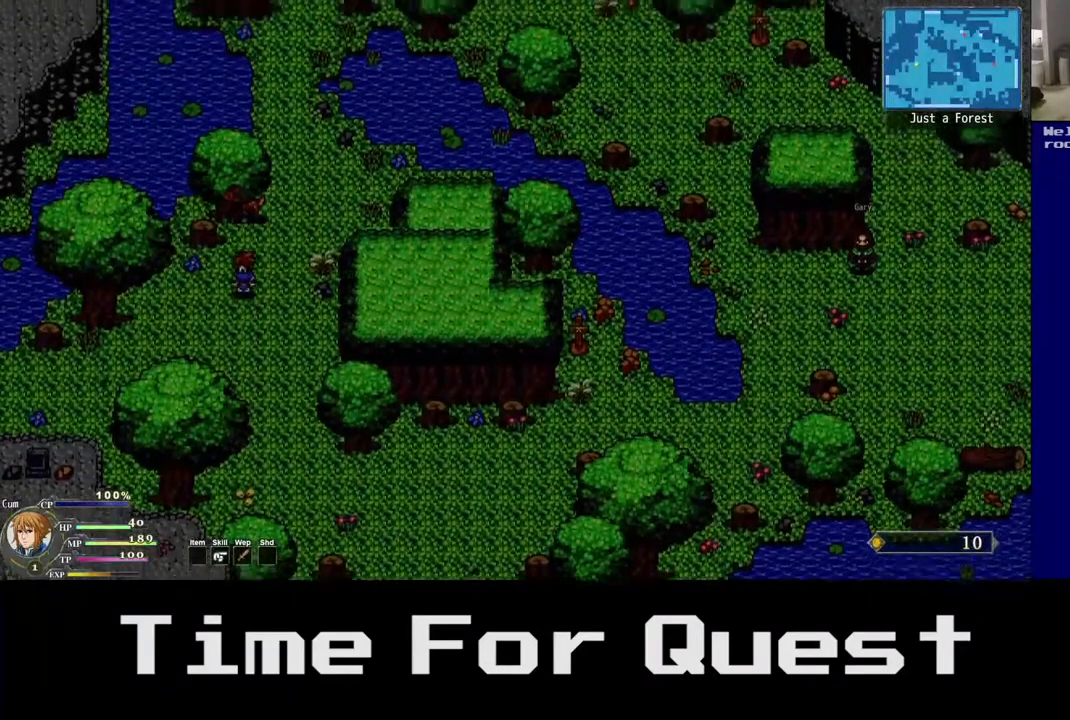
{"buttons": ["DPAD_UP"], "right_stick": "center", "events": [[183, "A", "down"], [383, "A", "up"]]}
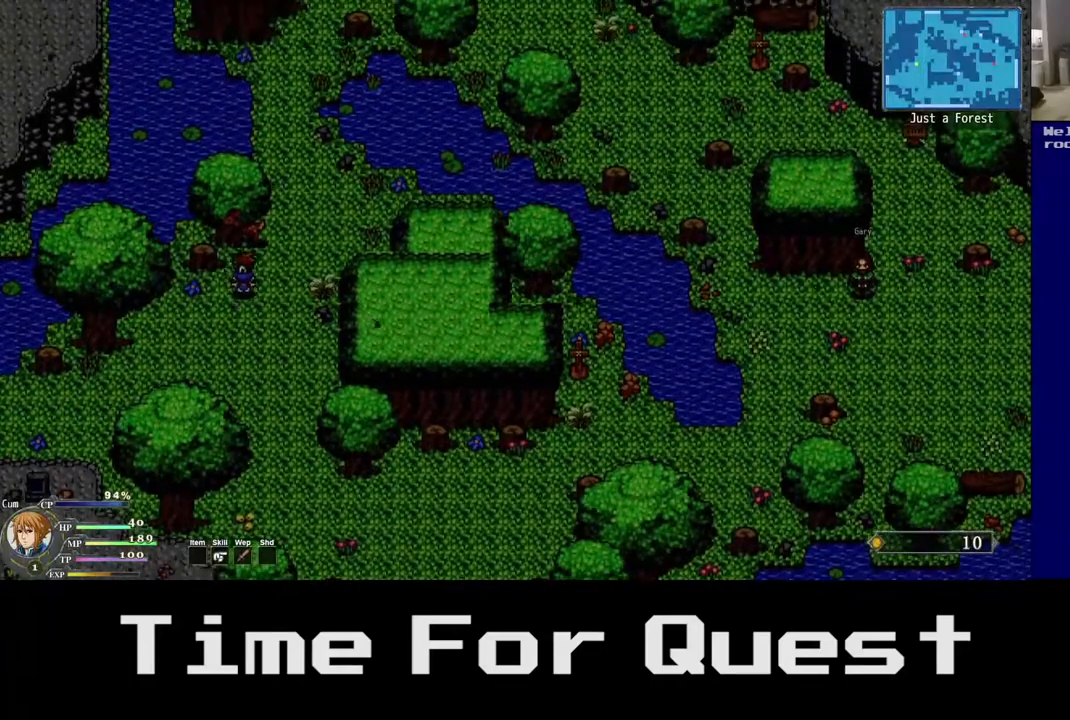
{"buttons": ["DPAD_UP"], "right_stick": "center", "events": [[300, "A", "down"], [467, "A", "up"]]}
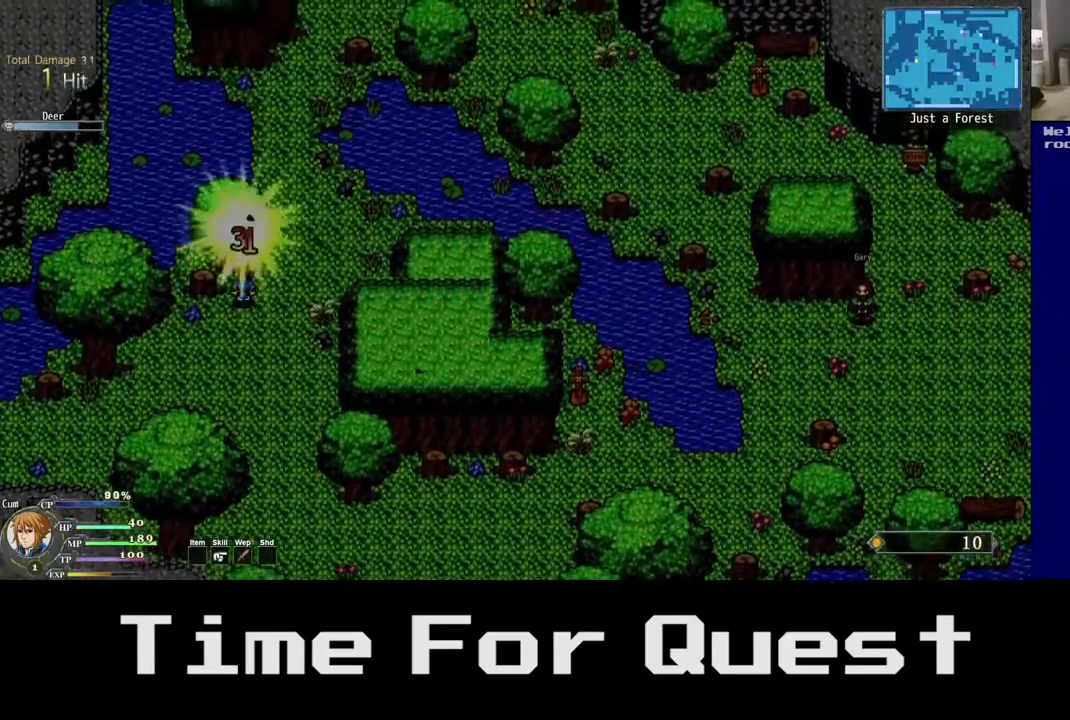
{"buttons": ["A", "DPAD_UP"], "right_stick": "center", "events": [[383, "A", "down"]]}
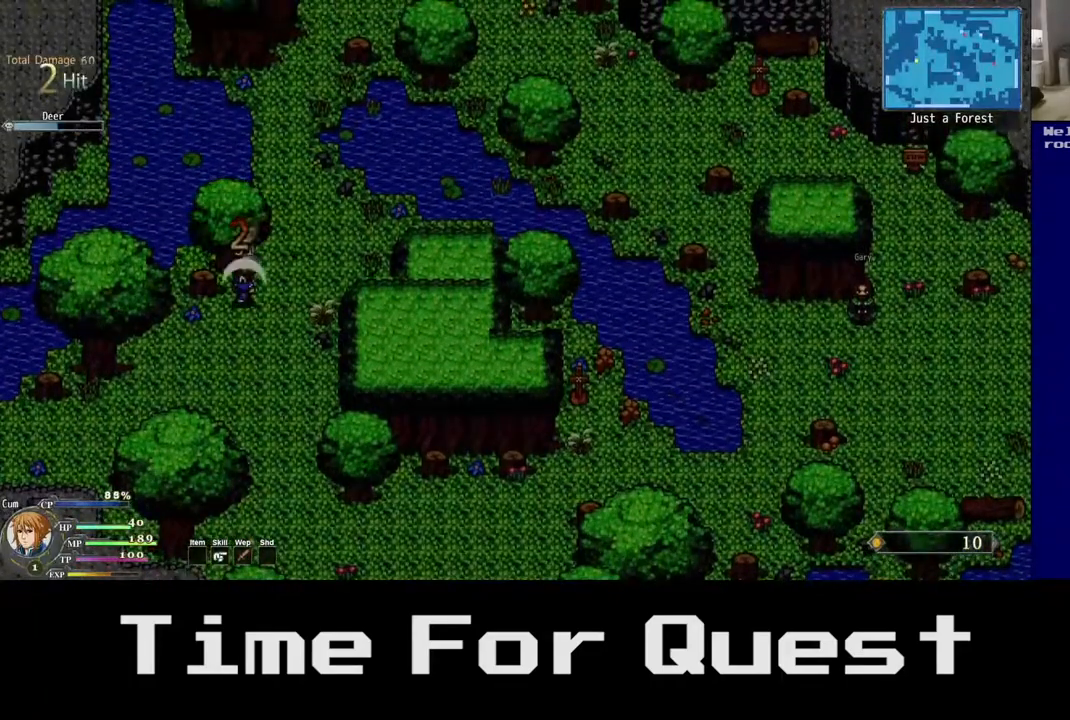
{"buttons": ["A", "DPAD_UP"], "right_stick": "center", "events": [[33, "A", "up"], [500, "A", "down"]]}
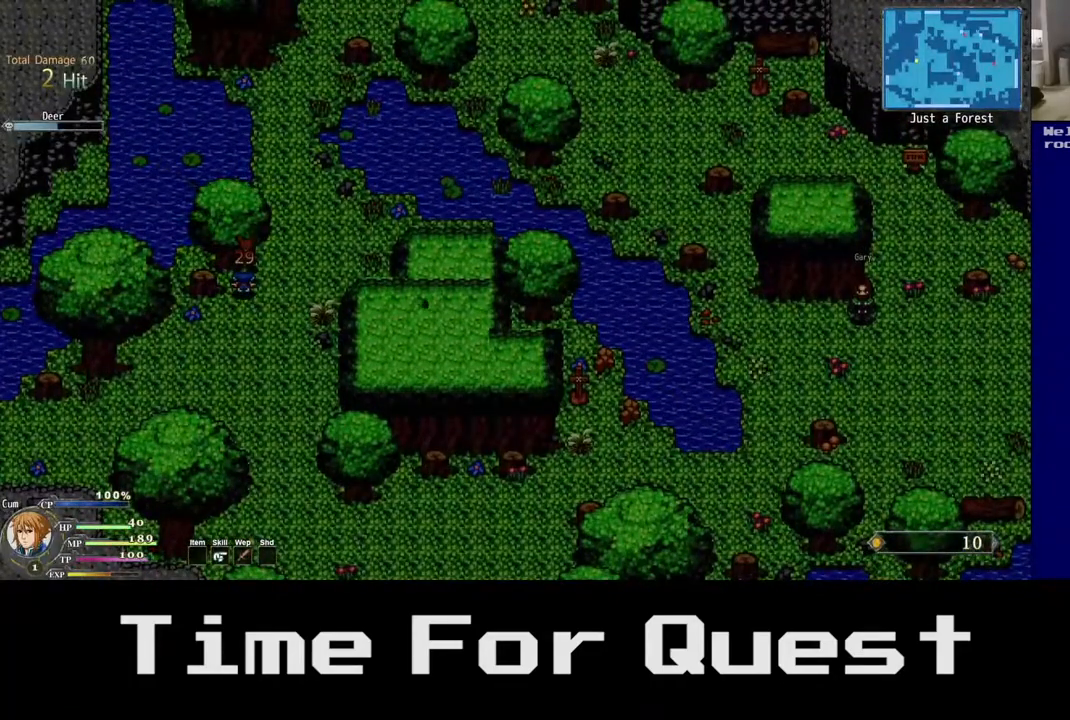
{"buttons": ["DPAD_UP"], "right_stick": "center", "events": [[150, "A", "up"]]}
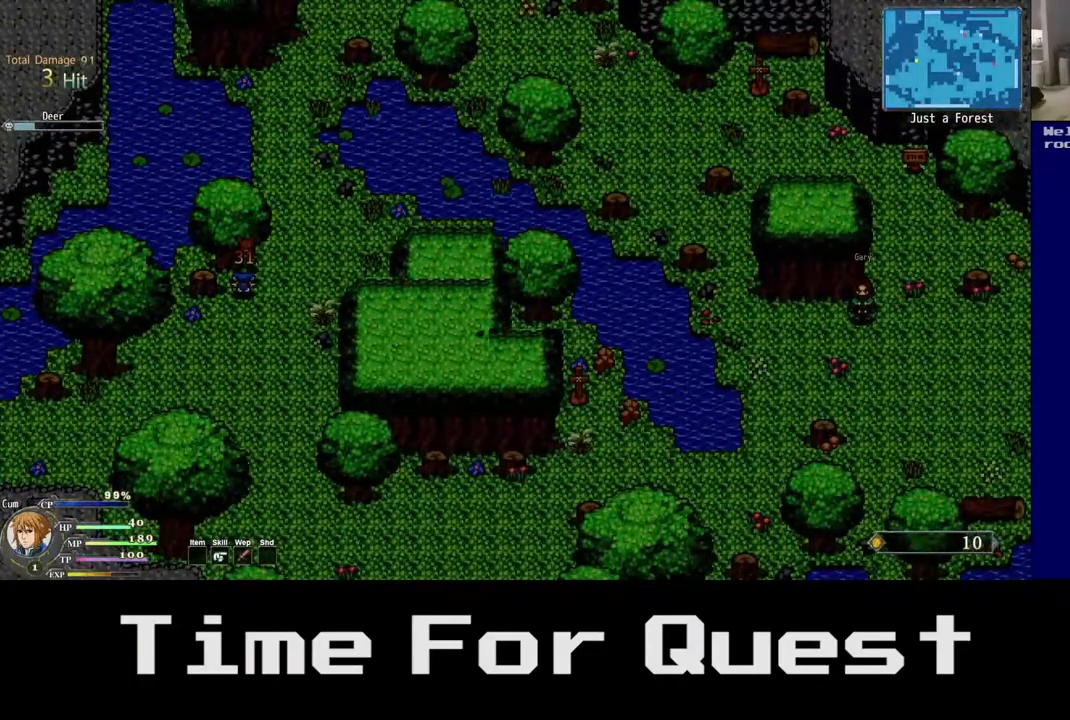
{"buttons": ["DPAD_UP"], "right_stick": "center", "events": [[83, "A", "down"], [250, "A", "up"]]}
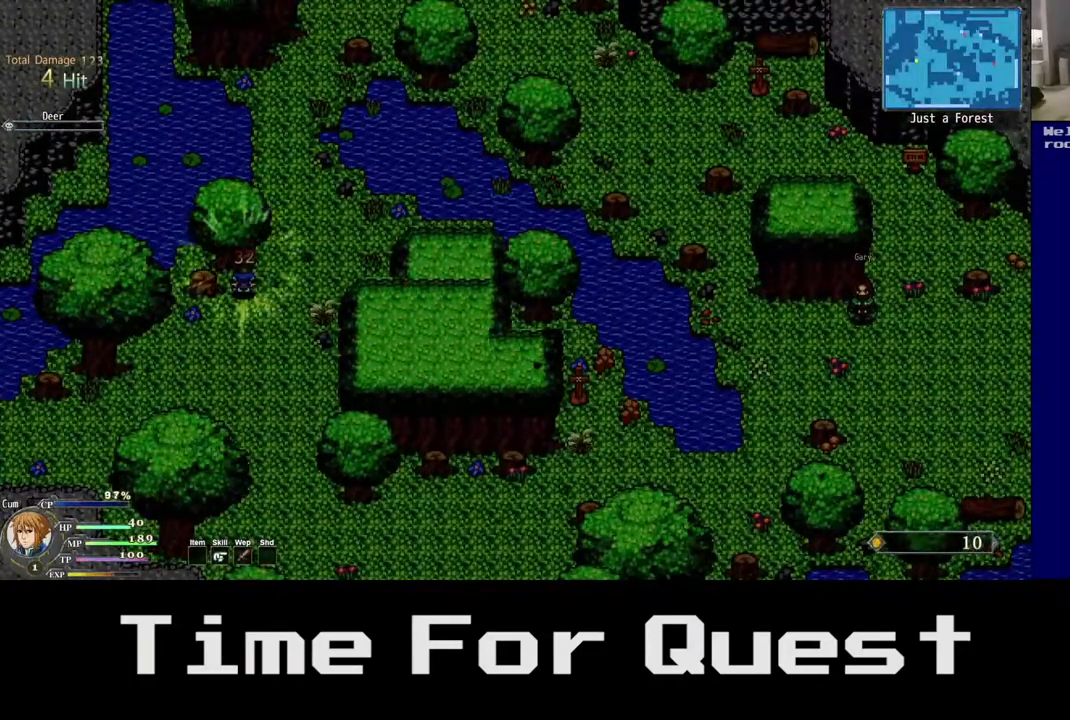
{"buttons": ["DPAD_UP"], "right_stick": "center", "events": [[17, "DPAD_UP", "up"], [350, "DPAD_UP", "down"]]}
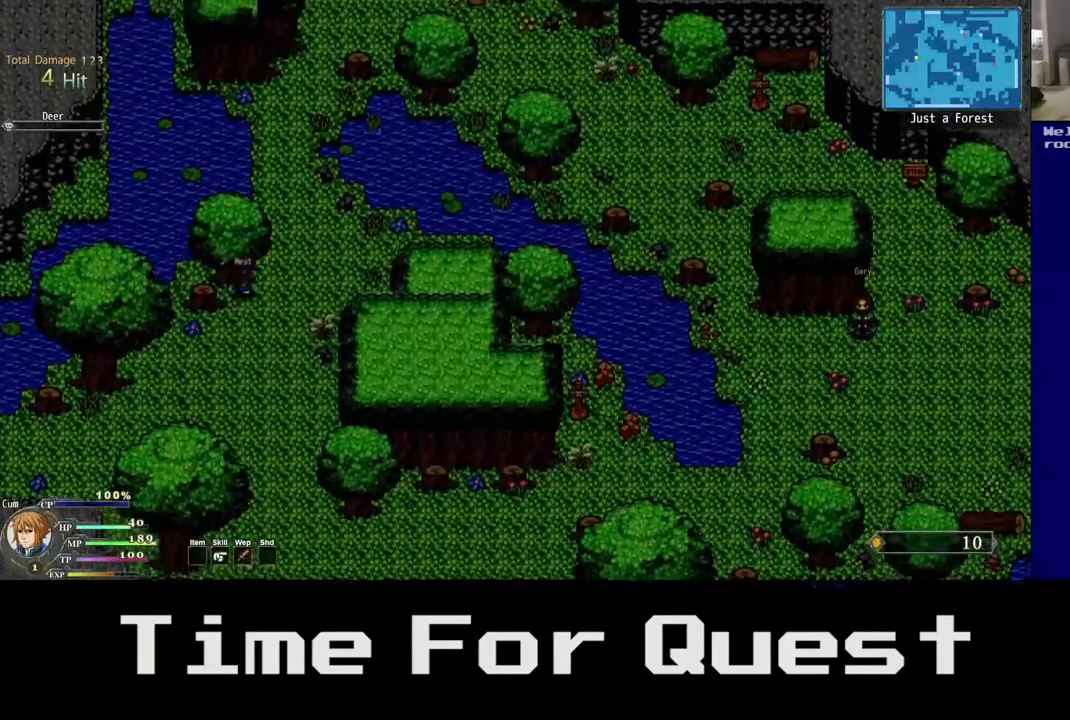
{"buttons": ["DPAD_UP", "DPAD_RIGHT"], "right_stick": "center", "events": [[483, "DPAD_RIGHT", "down"]]}
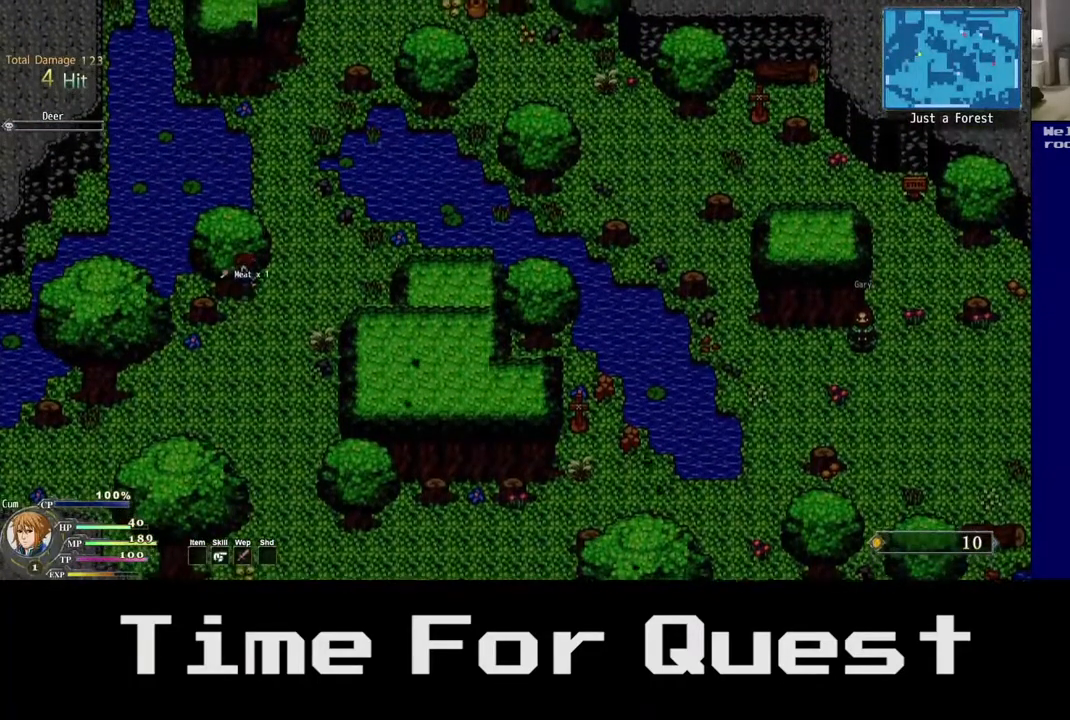
{"buttons": ["DPAD_UP", "DPAD_RIGHT"], "right_stick": "center", "events": [[33, "DPAD_UP", "up"], [333, "DPAD_UP", "down"]]}
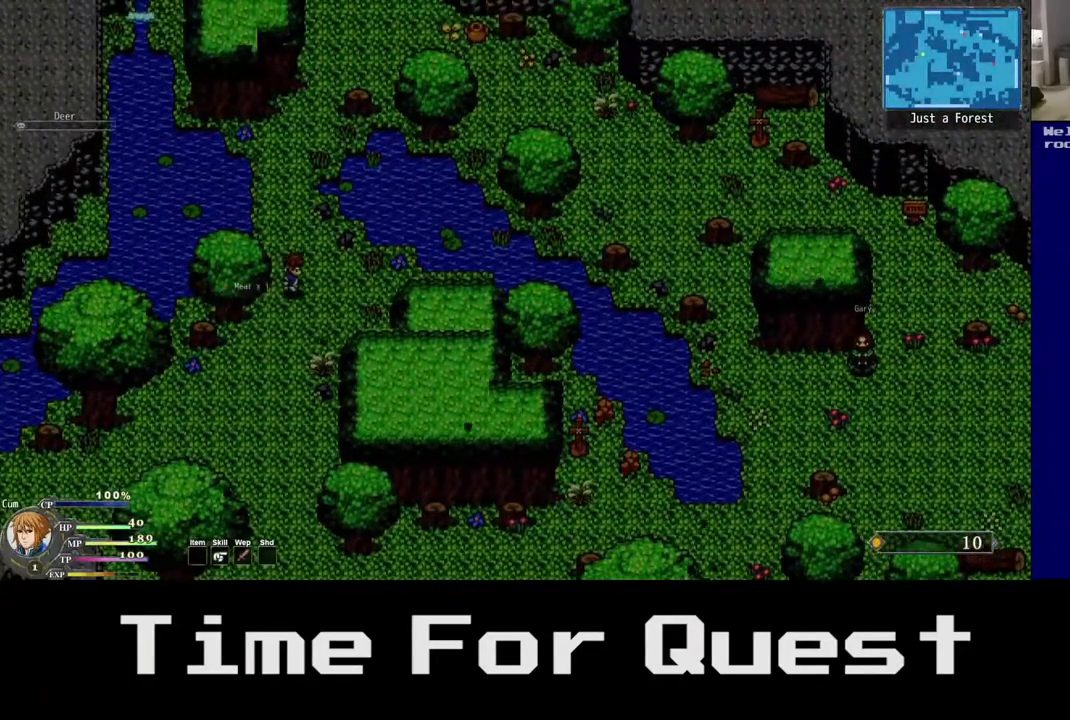
{"buttons": ["DPAD_UP", "DPAD_RIGHT"], "right_stick": "center", "events": []}
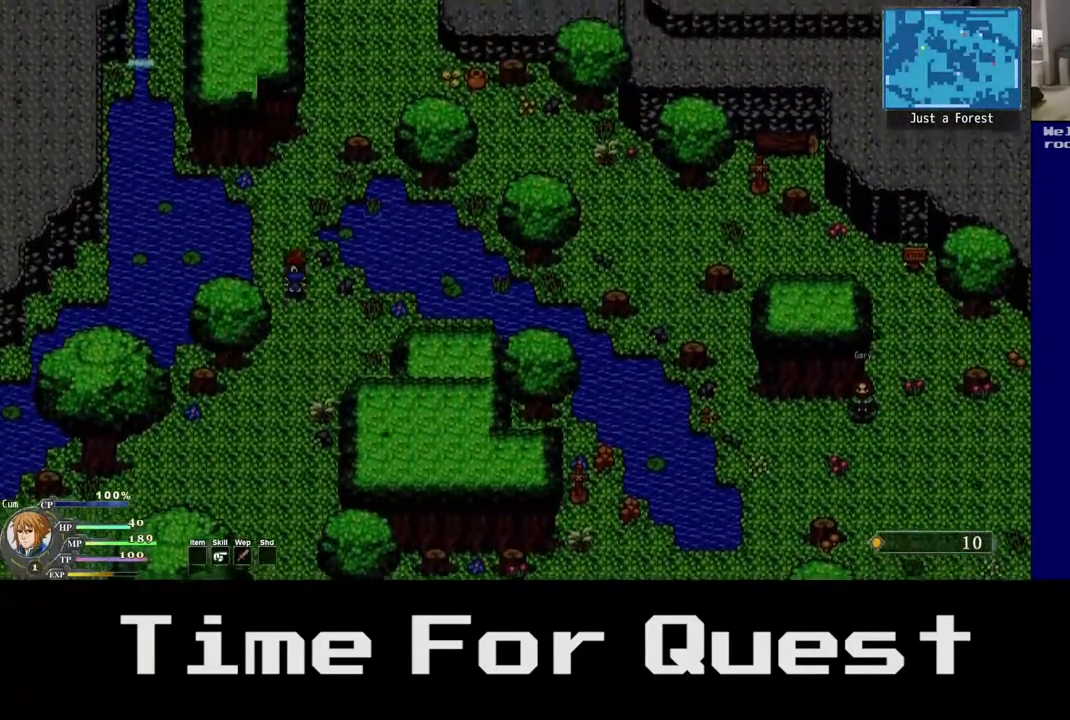
{"buttons": ["DPAD_UP"], "right_stick": "center", "events": [[133, "DPAD_RIGHT", "up"]]}
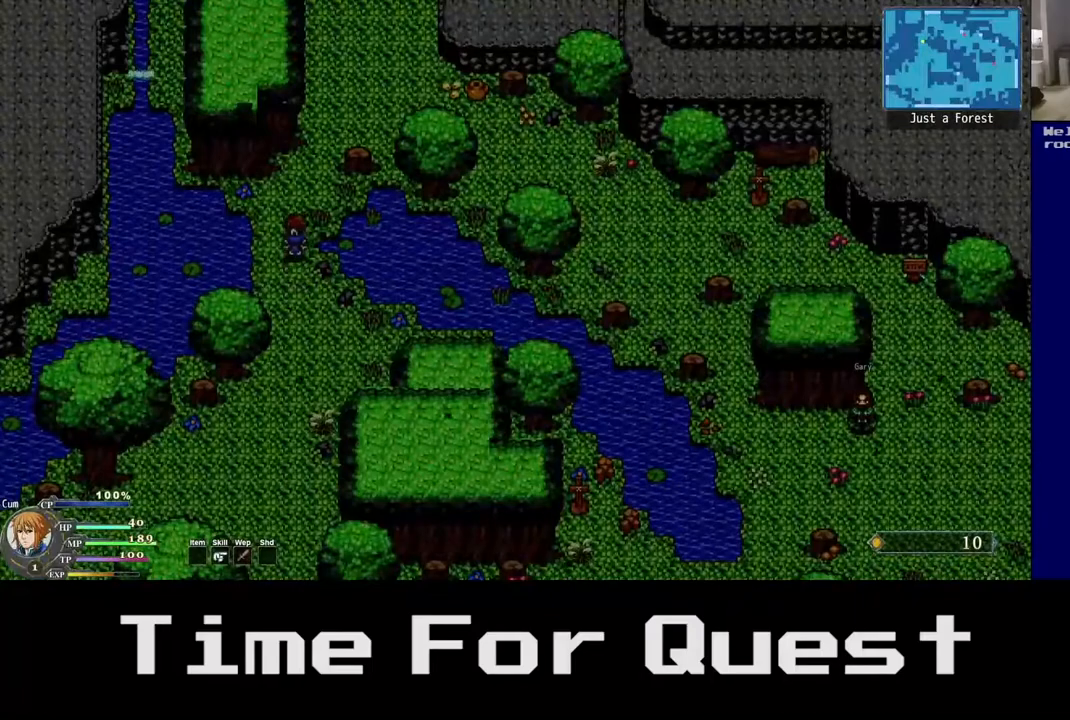
{"buttons": ["DPAD_UP"], "right_stick": "center", "events": []}
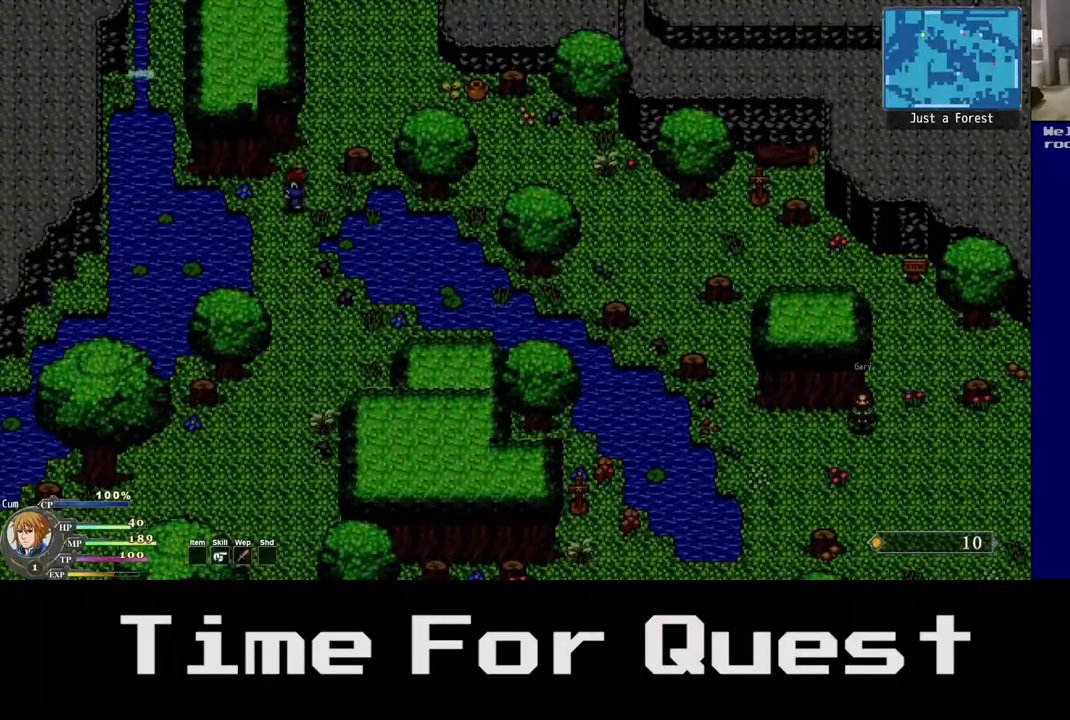
{"buttons": ["DPAD_UP", "DPAD_RIGHT"], "right_stick": "center", "events": [[283, "DPAD_RIGHT", "down"]]}
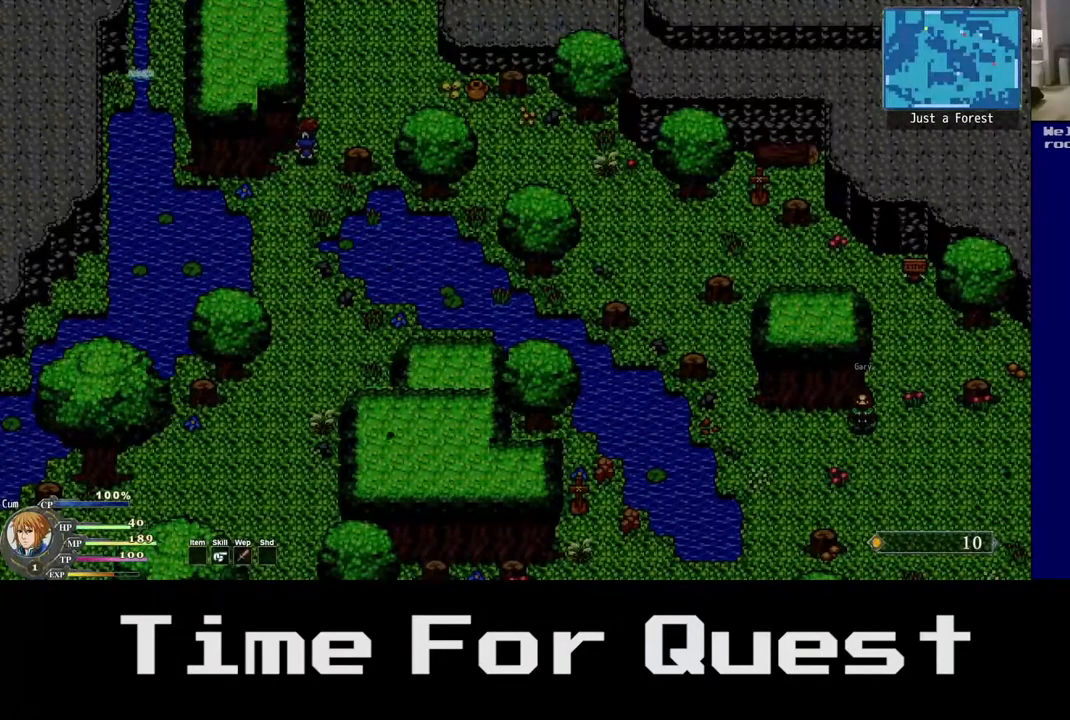
{"buttons": ["DPAD_UP", "DPAD_RIGHT"], "right_stick": "center", "events": []}